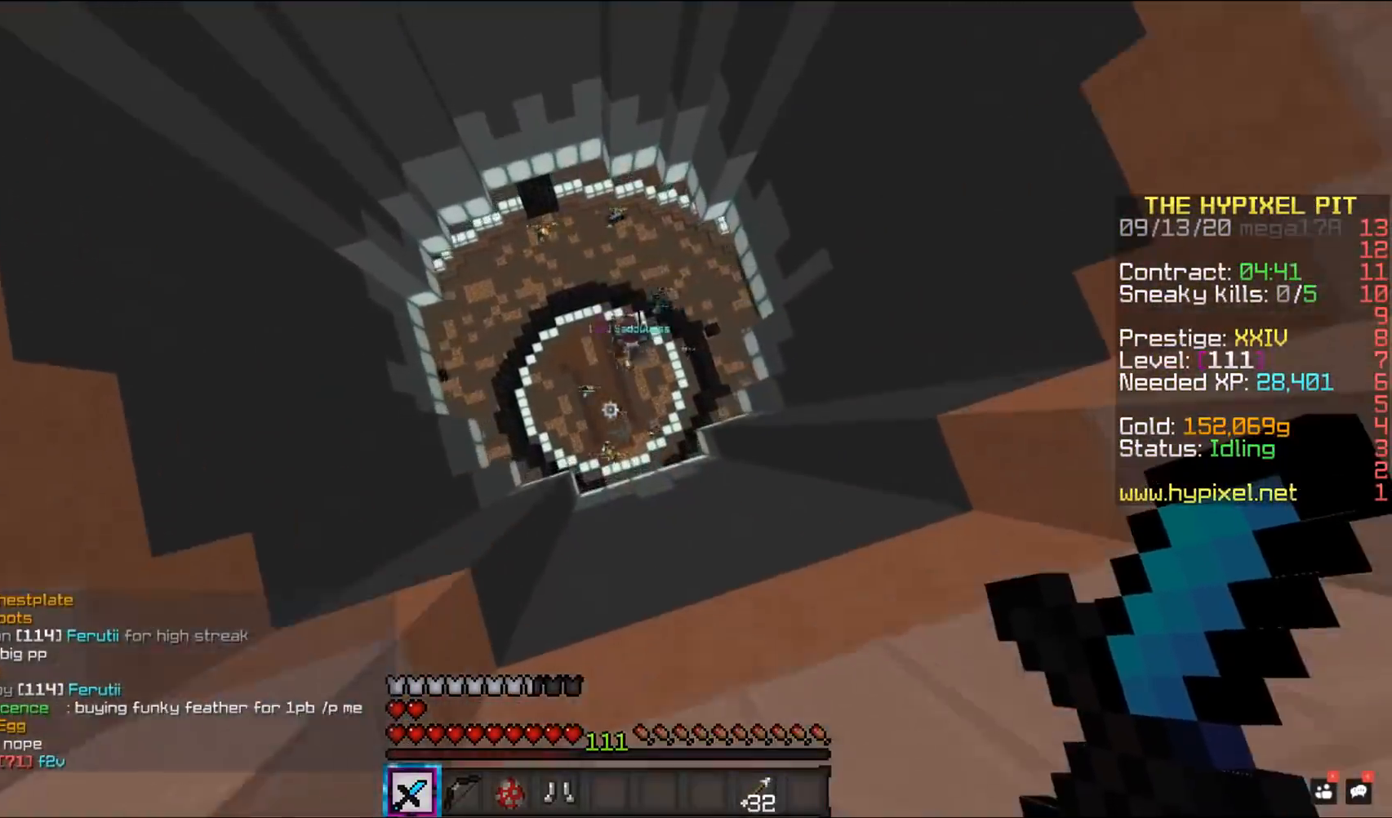
Gameplay with keyboard and mouse; each line is a JSON object with the keys and mouse buttons held at the frame after it. "events" lists presses ("down") and releases ("up") of "a", "d", "s", "space", "w", "mouse_left" and "mouse_right" between this image and that frame as [ms after this image, input, new state], when the widget could be followed in between. "mouse_left", "mouse_right" = the "left", "right" buttons of the "mouse" list. No other keys are recorded. Fast repeated clicks can show as one long hold. Mouse movement is not recorded.
{"keys": ["d", "w"], "mouse": [], "events": [[83, "w", "down"], [117, "d", "down"]]}
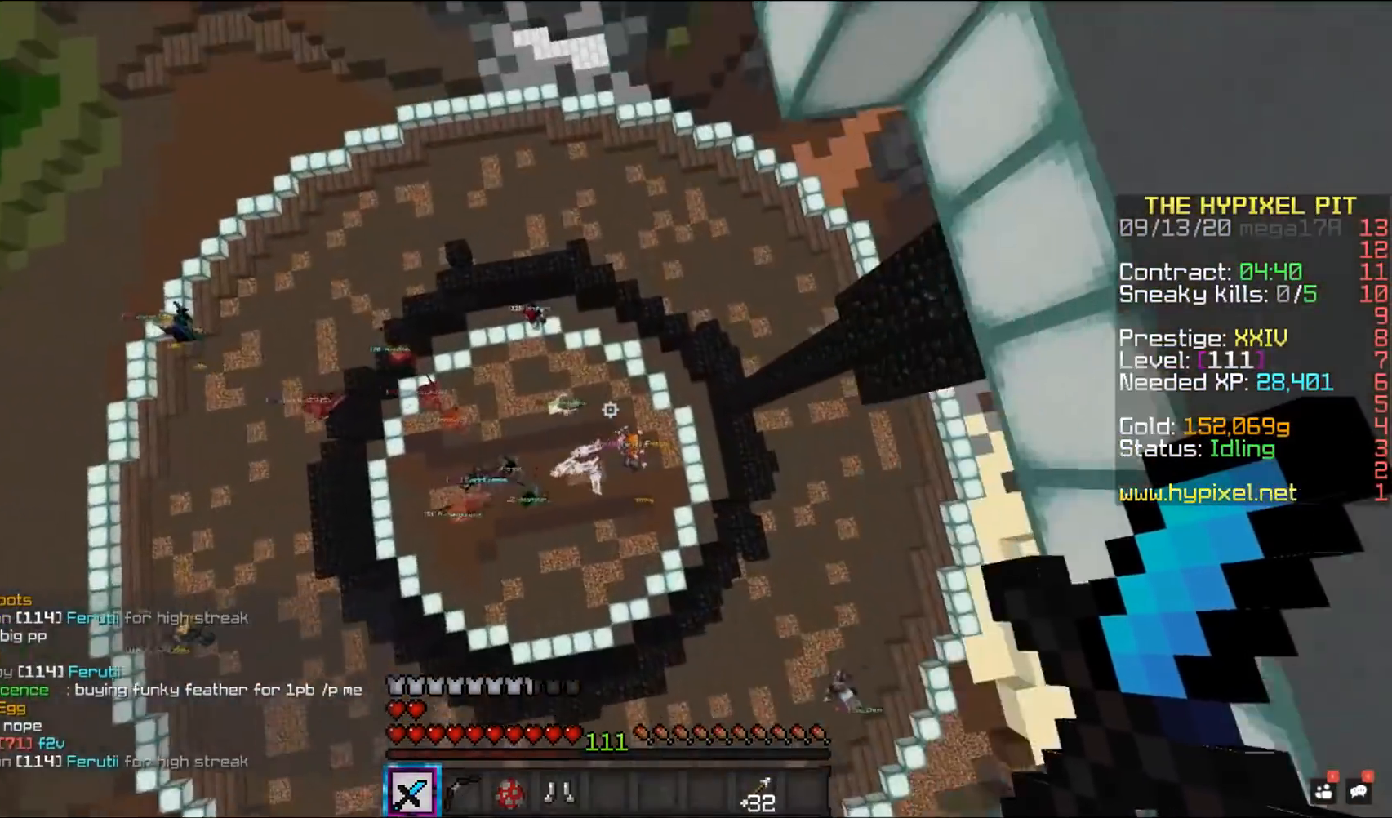
{"keys": ["w"], "mouse": [], "events": [[100, "d", "up"]]}
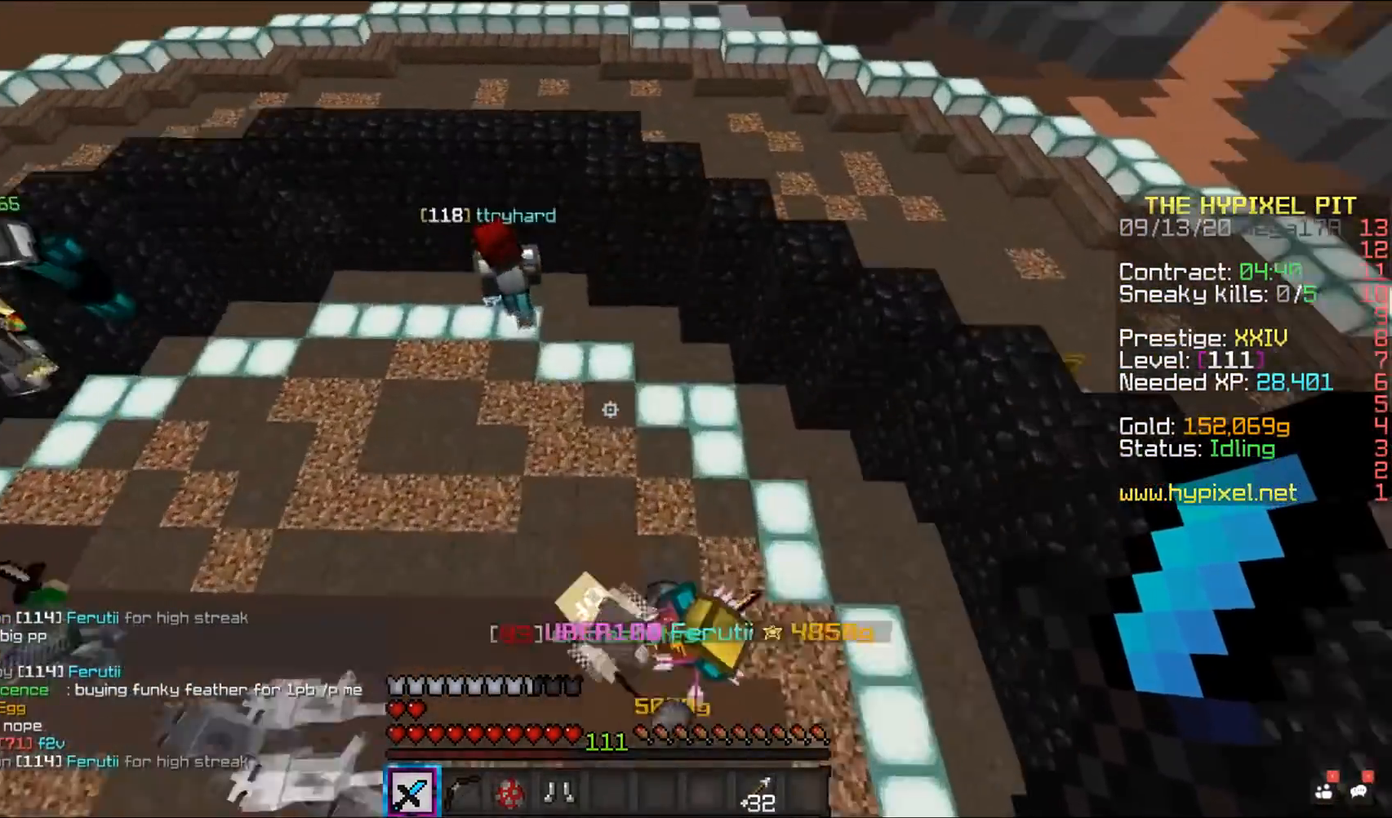
{"keys": ["space", "w"], "mouse": [], "events": [[217, "space", "down"]]}
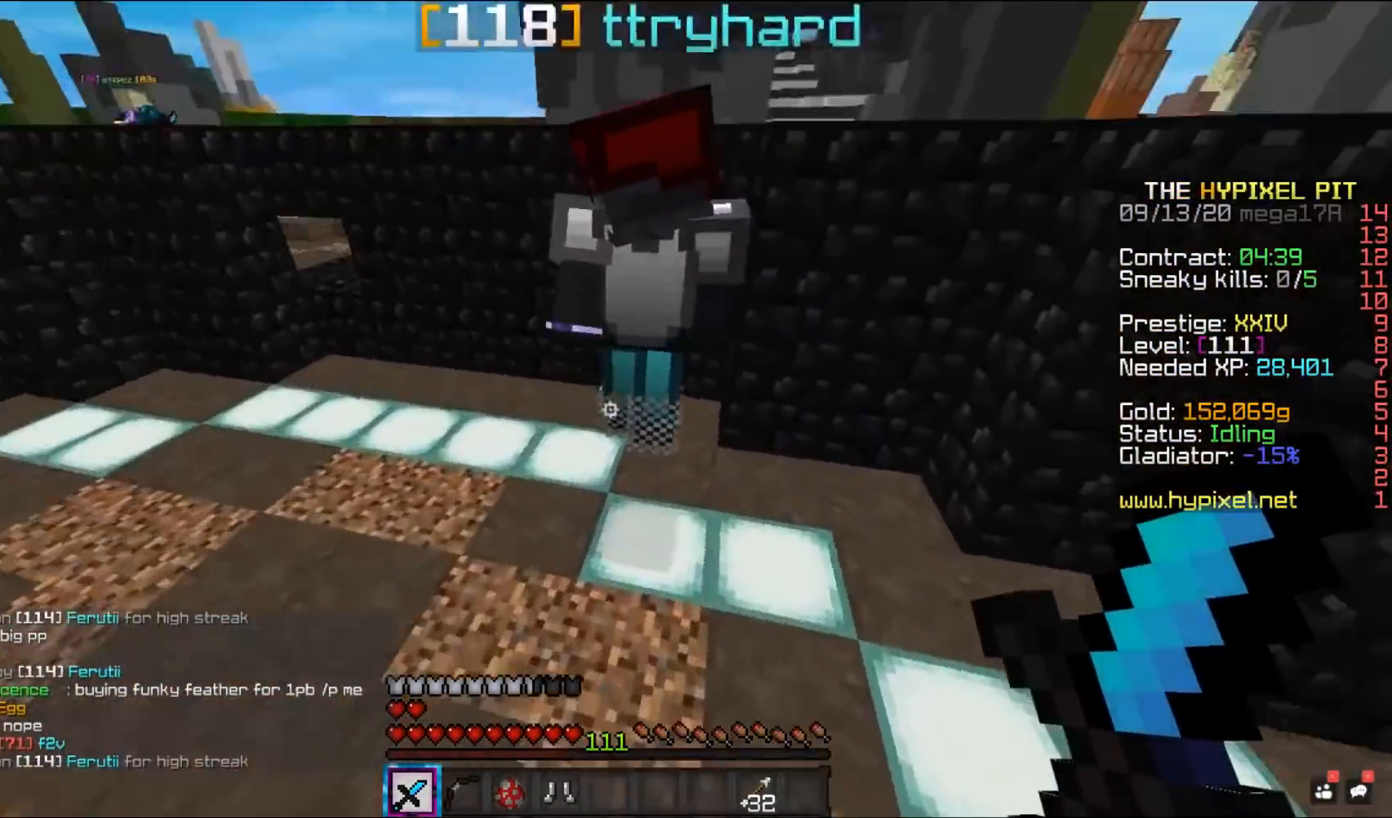
{"keys": ["space", "w"], "mouse": ["left"], "events": [[33, "mouse_left", "down"]]}
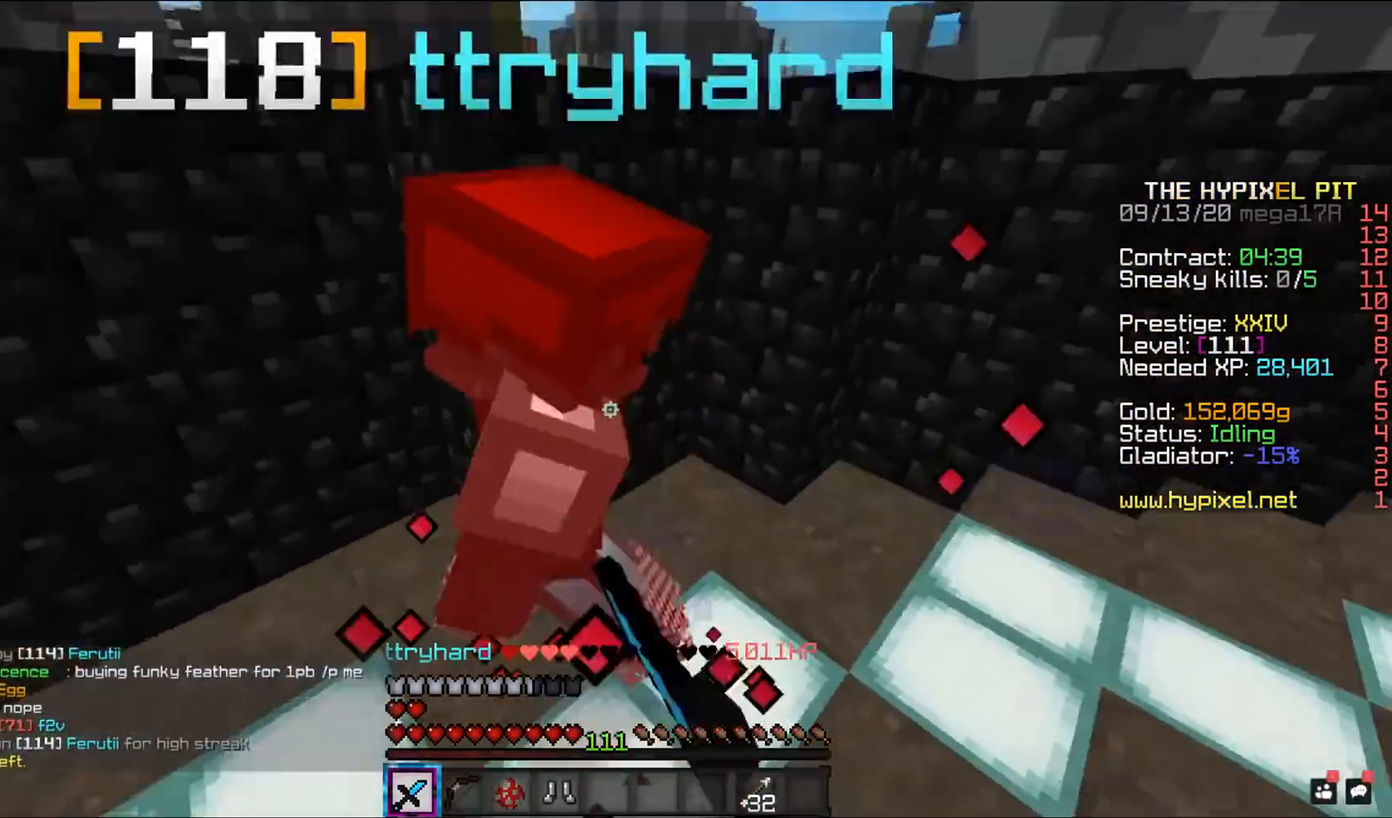
{"keys": ["space", "w"], "mouse": ["left"], "events": []}
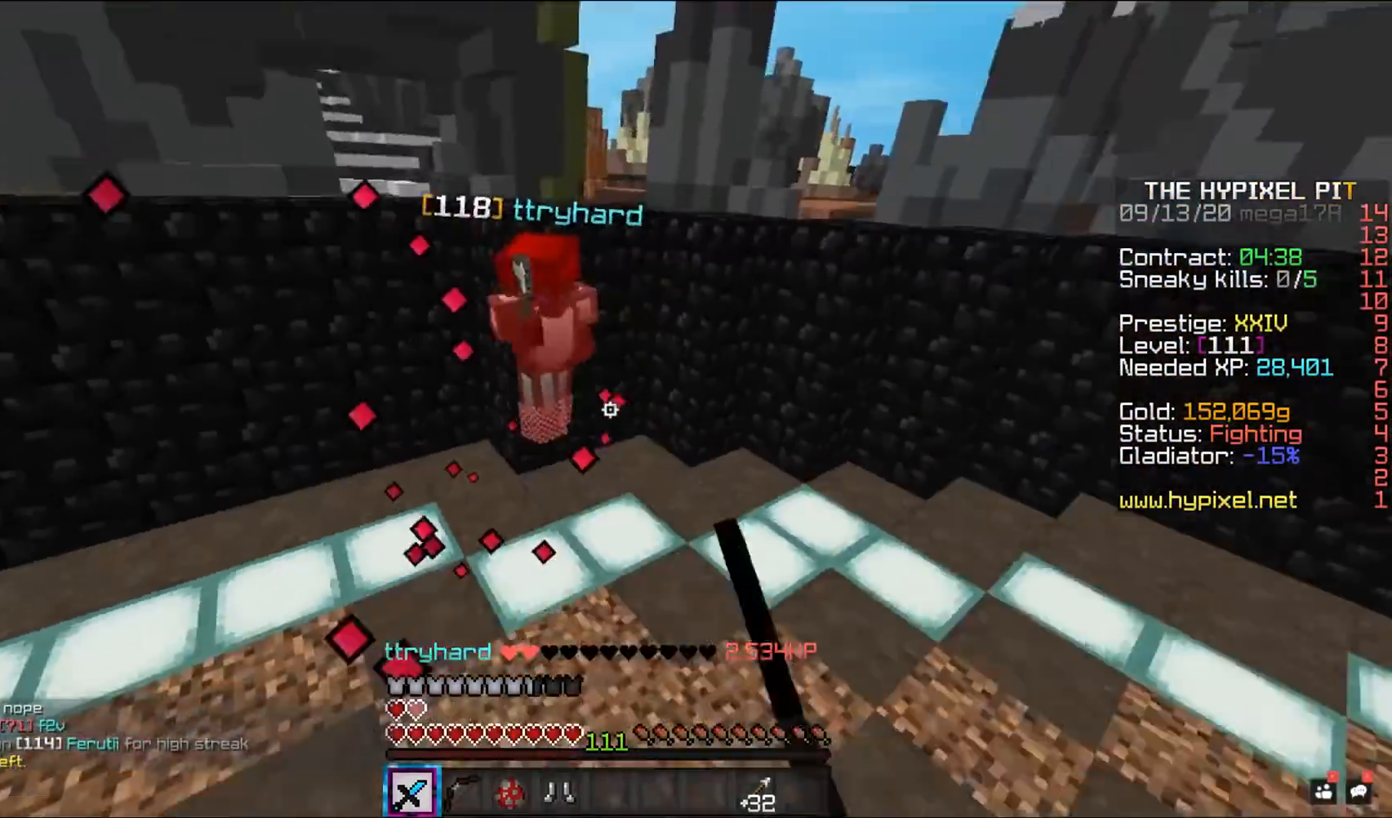
{"keys": ["w"], "mouse": [], "events": [[317, "space", "up"], [433, "mouse_left", "up"]]}
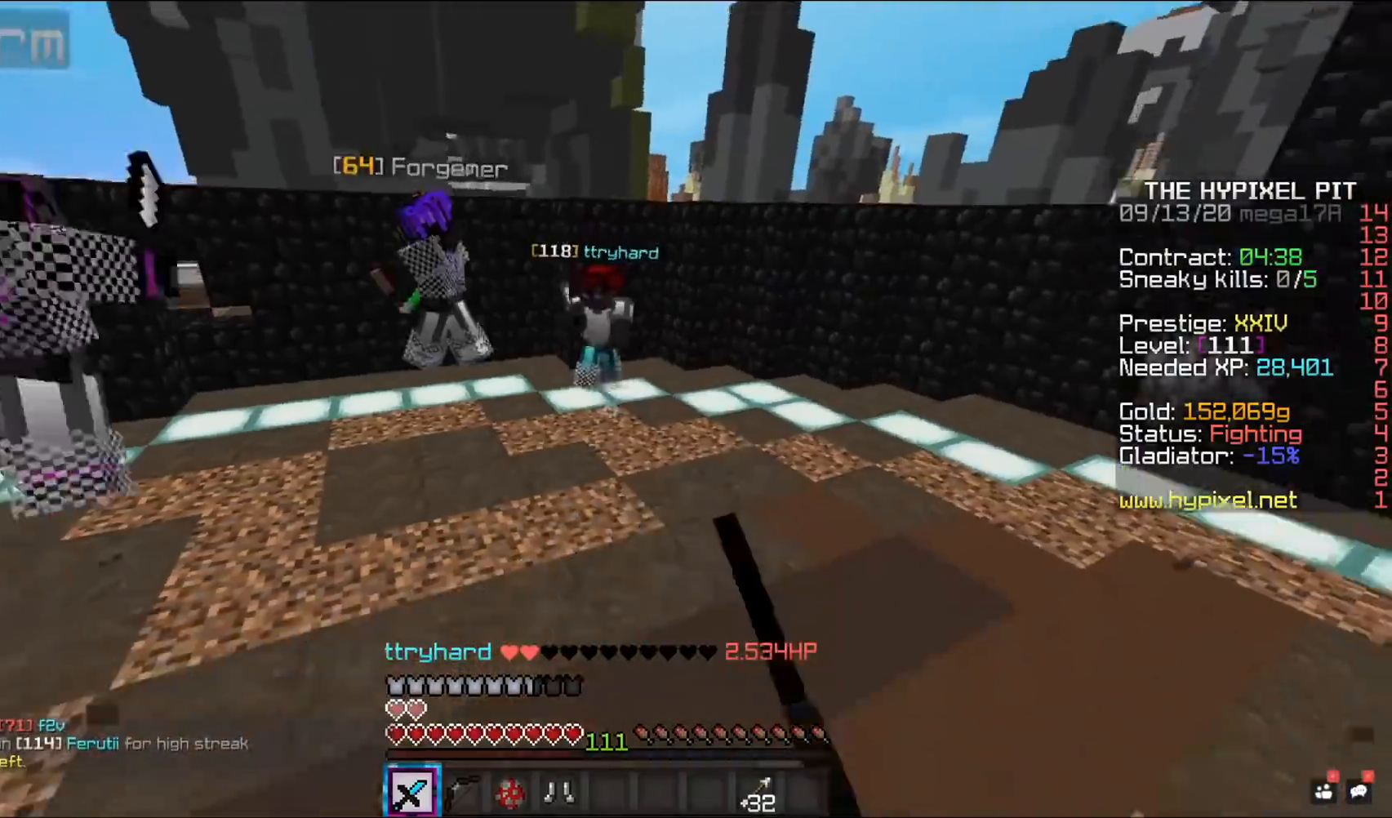
{"keys": ["space", "w"], "mouse": [], "events": [[450, "space", "down"]]}
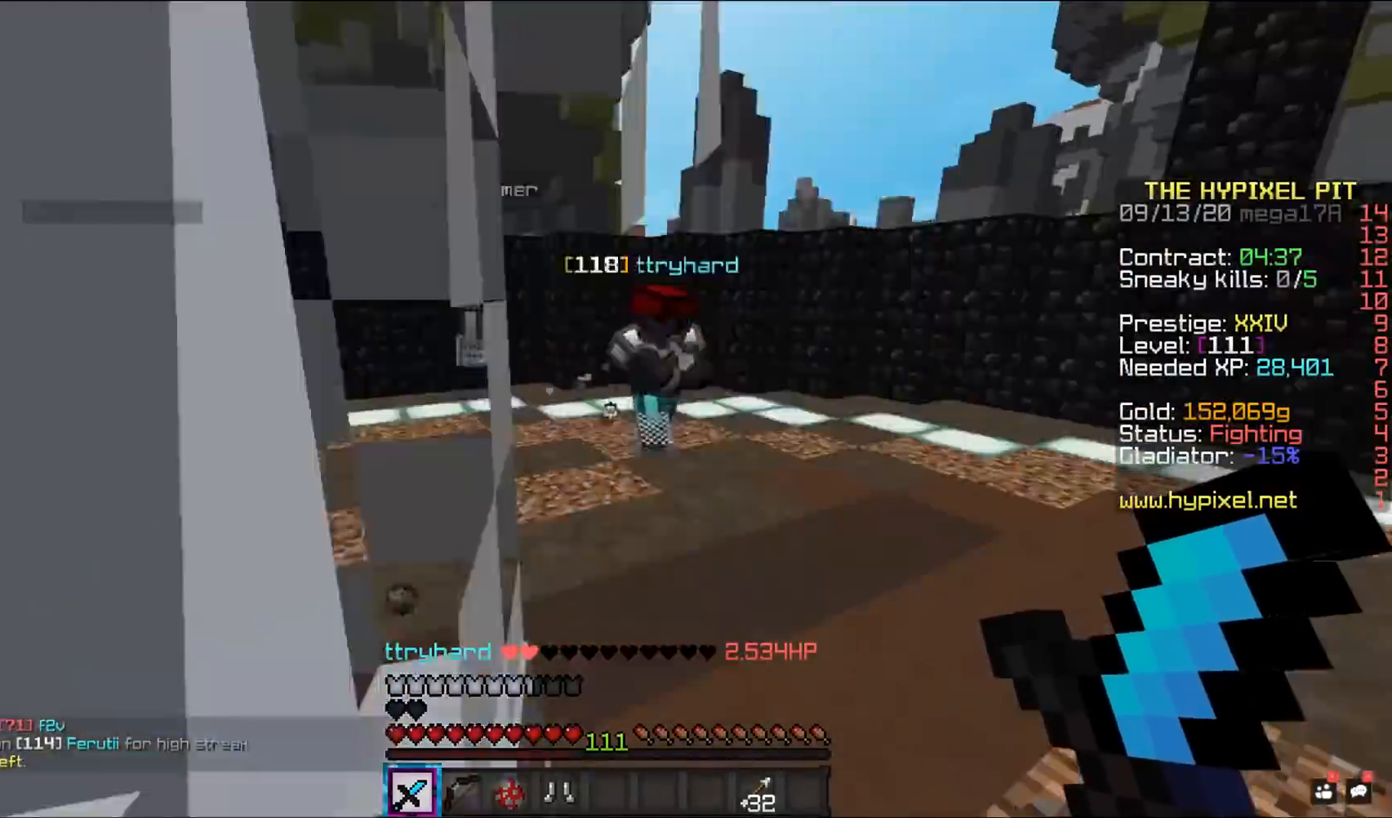
{"keys": ["w"], "mouse": ["left"], "events": [[267, "space", "up"], [333, "mouse_left", "down"]]}
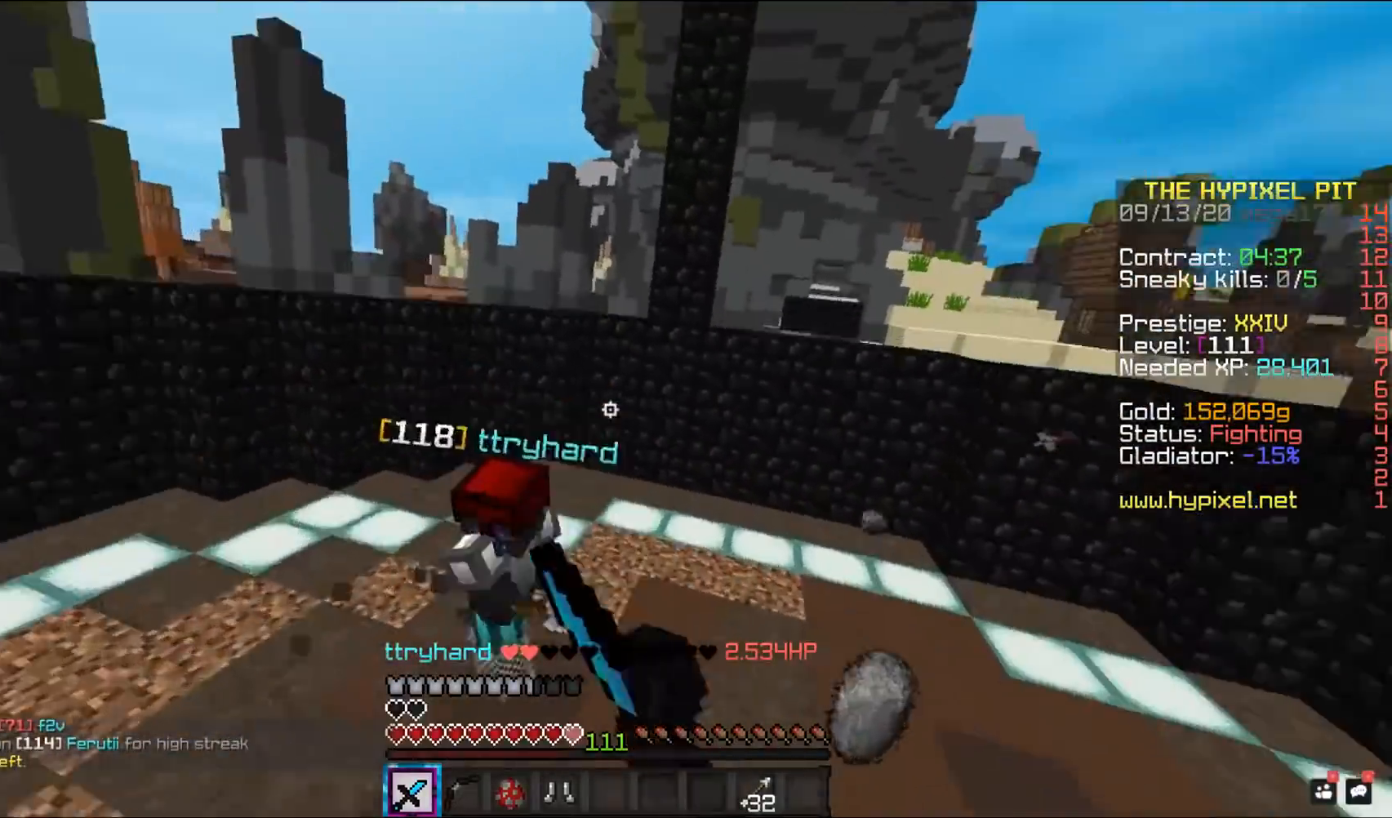
{"keys": ["w"], "mouse": ["left"], "events": []}
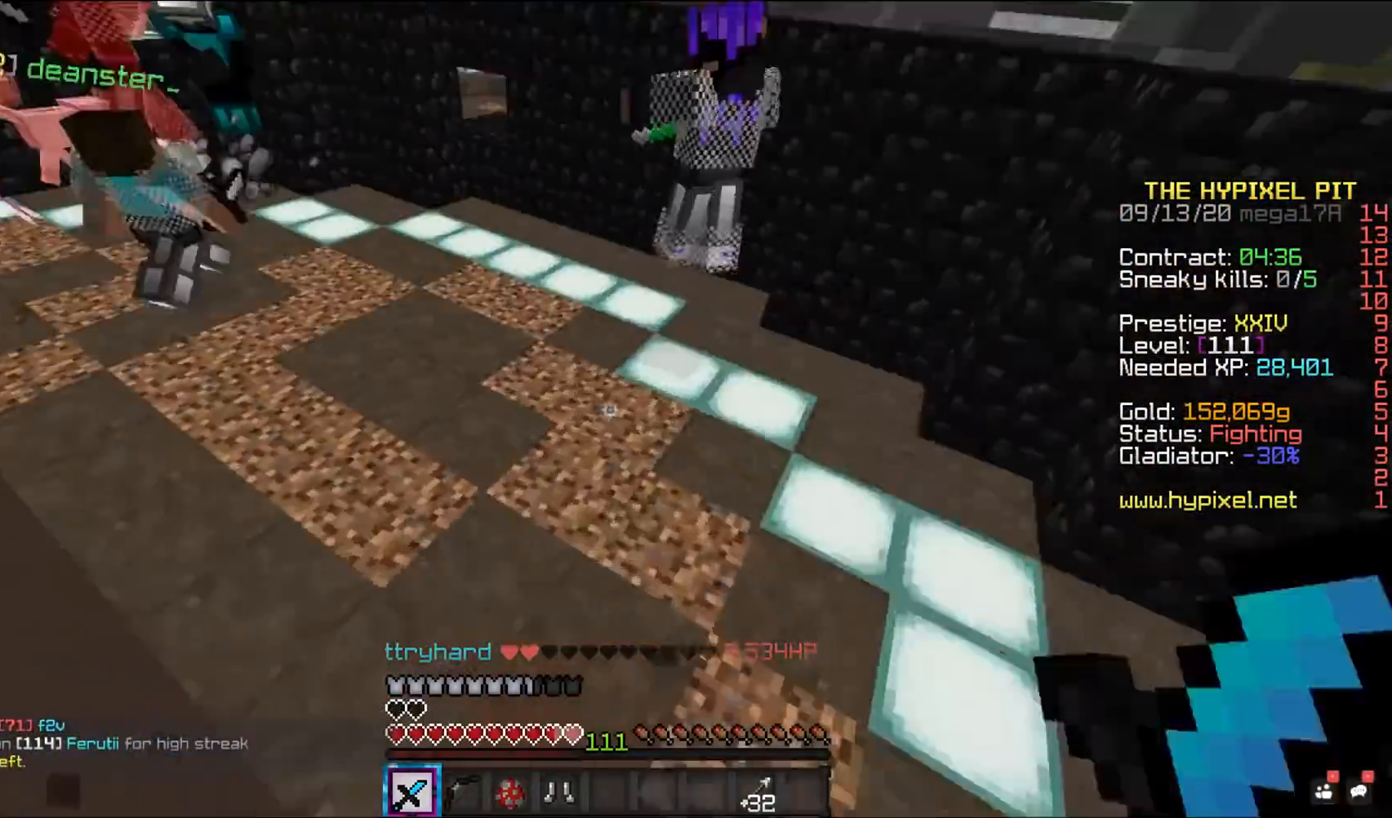
{"keys": ["space", "w"], "mouse": ["left"], "events": [[367, "space", "down"]]}
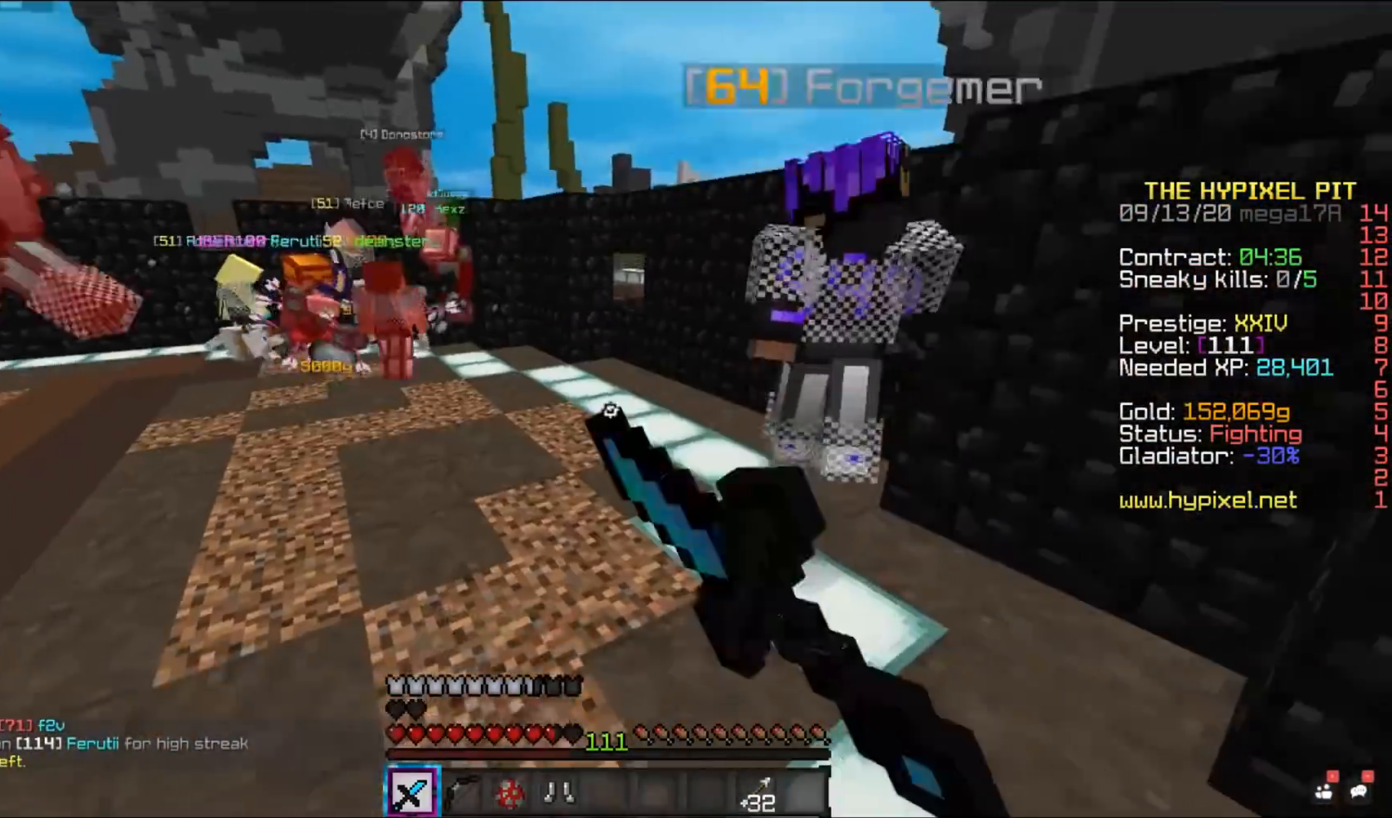
{"keys": ["space", "w"], "mouse": ["left"], "events": []}
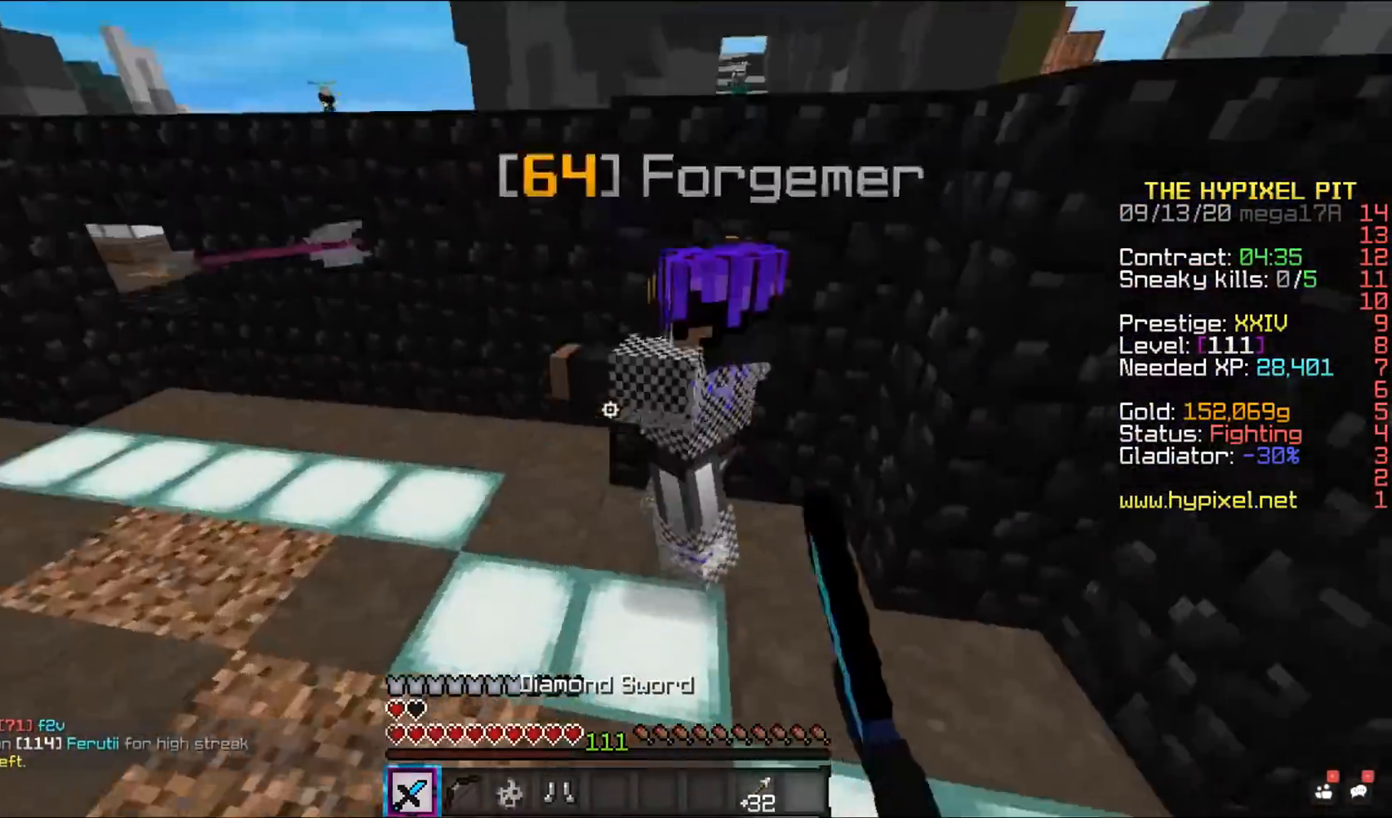
{"keys": ["space", "w"], "mouse": ["left"], "events": [[50, "space", "up"], [133, "space", "down"]]}
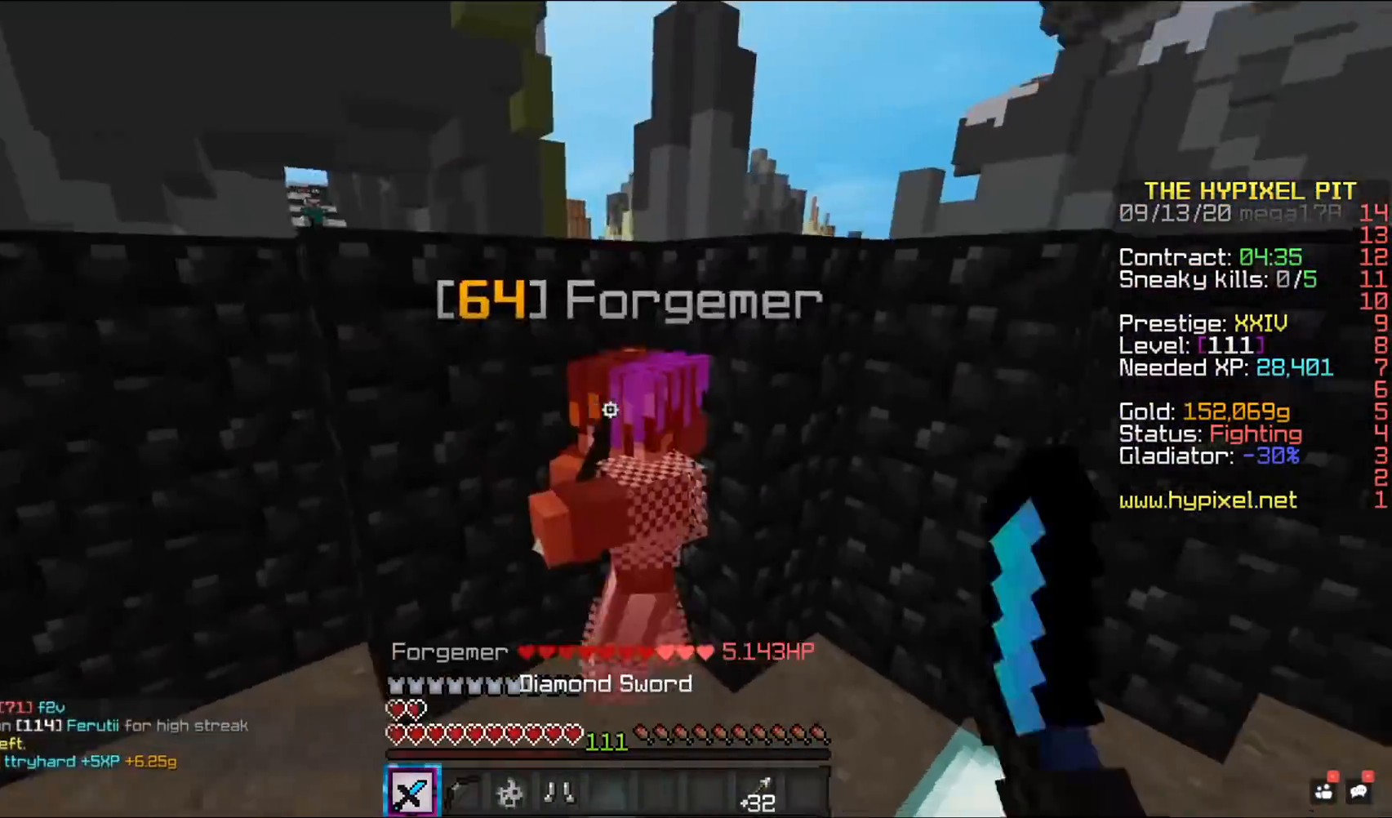
{"keys": ["space", "w"], "mouse": ["left"], "events": []}
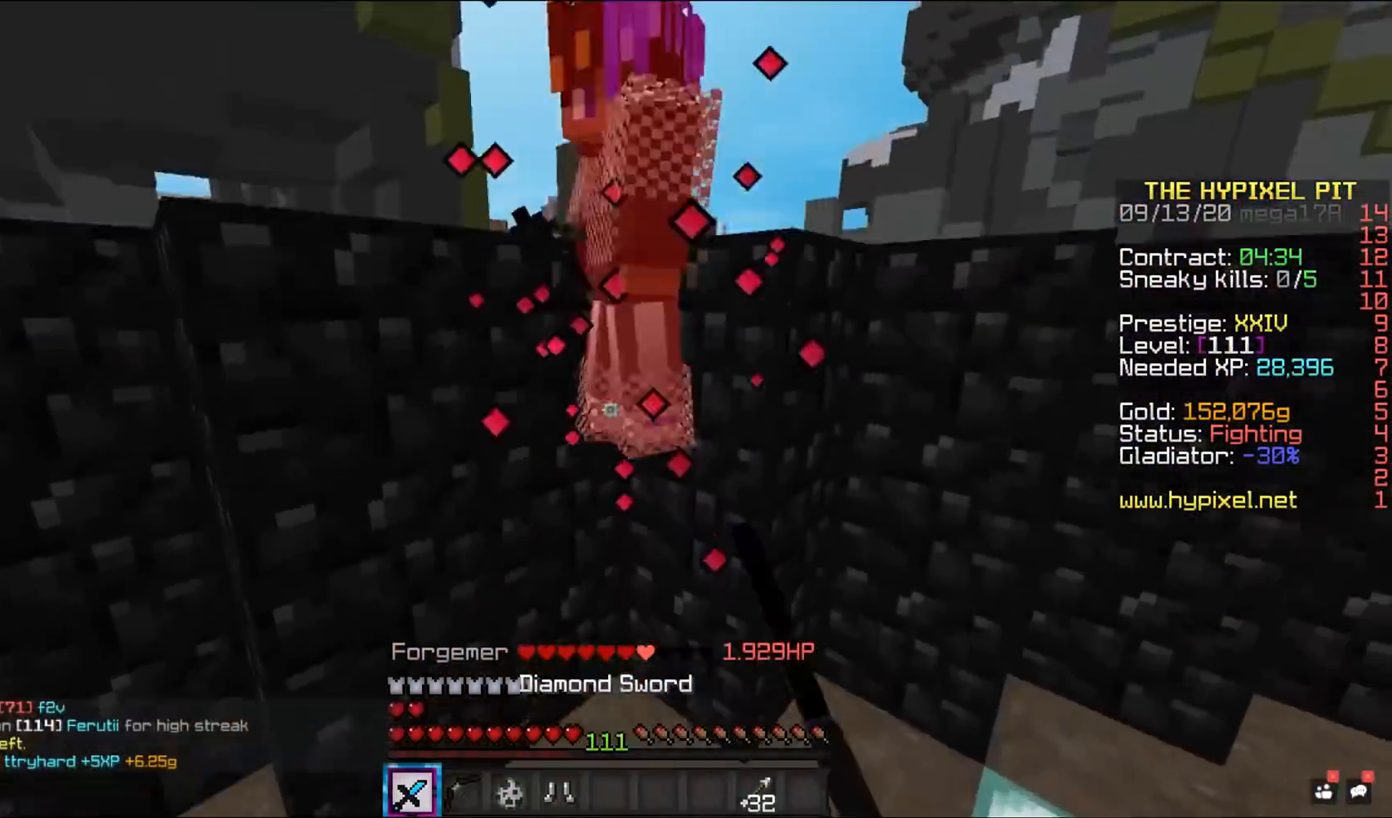
{"keys": ["space", "w"], "mouse": ["left", "right"], "events": [[167, "mouse_right", "down"], [417, "mouse_left", "up"], [500, "mouse_left", "down"]]}
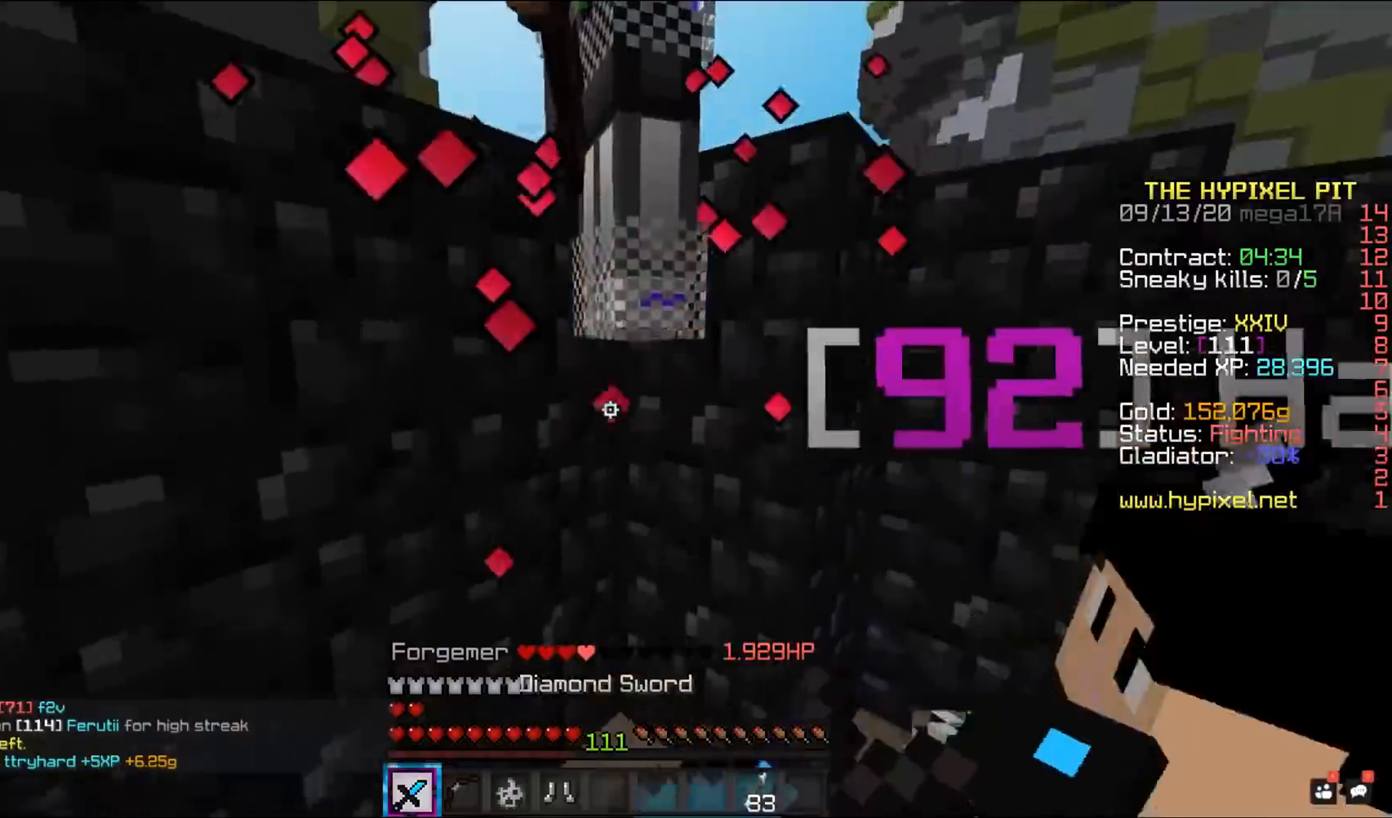
{"keys": ["space", "w"], "mouse": ["left", "right"], "events": []}
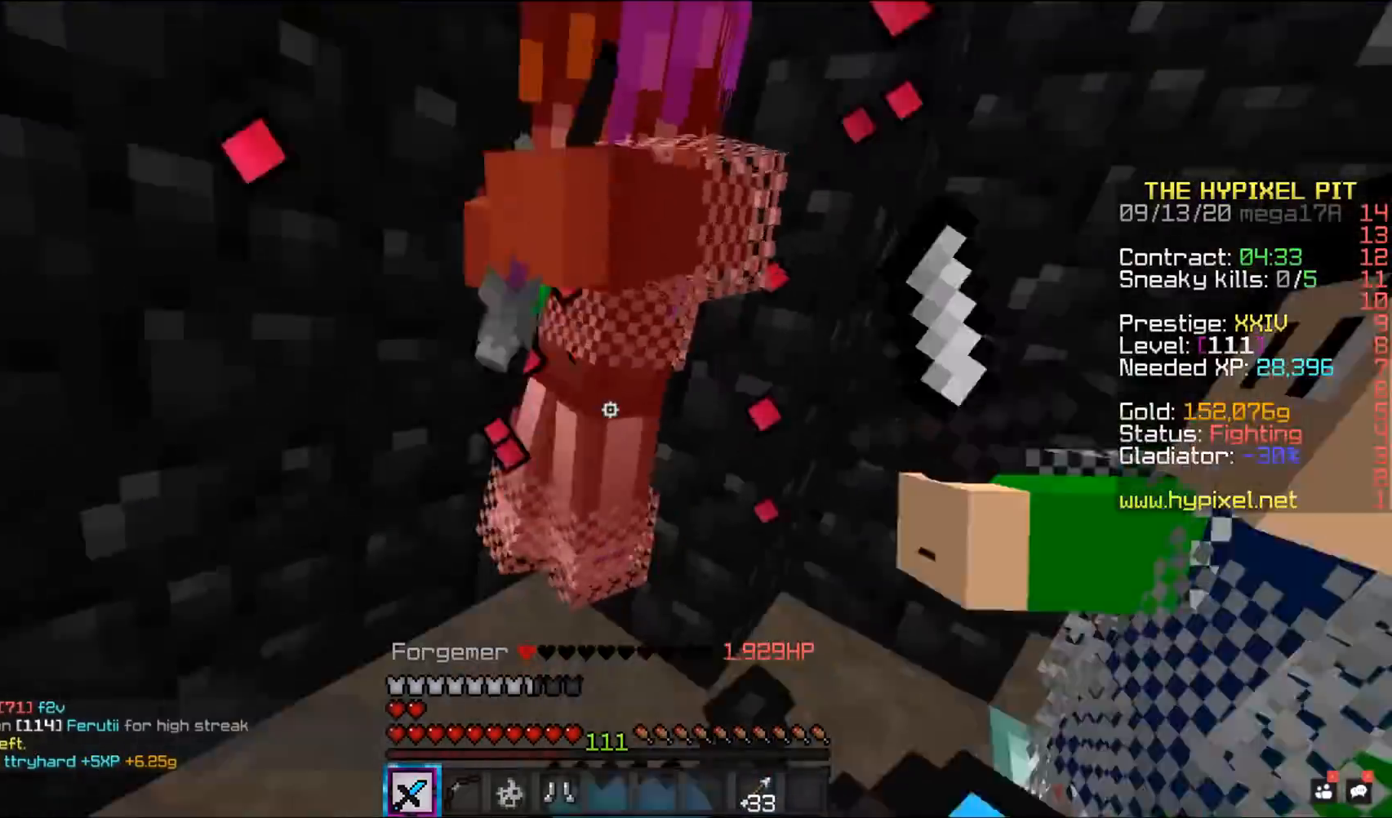
{"keys": ["space", "w"], "mouse": ["left", "right"], "events": []}
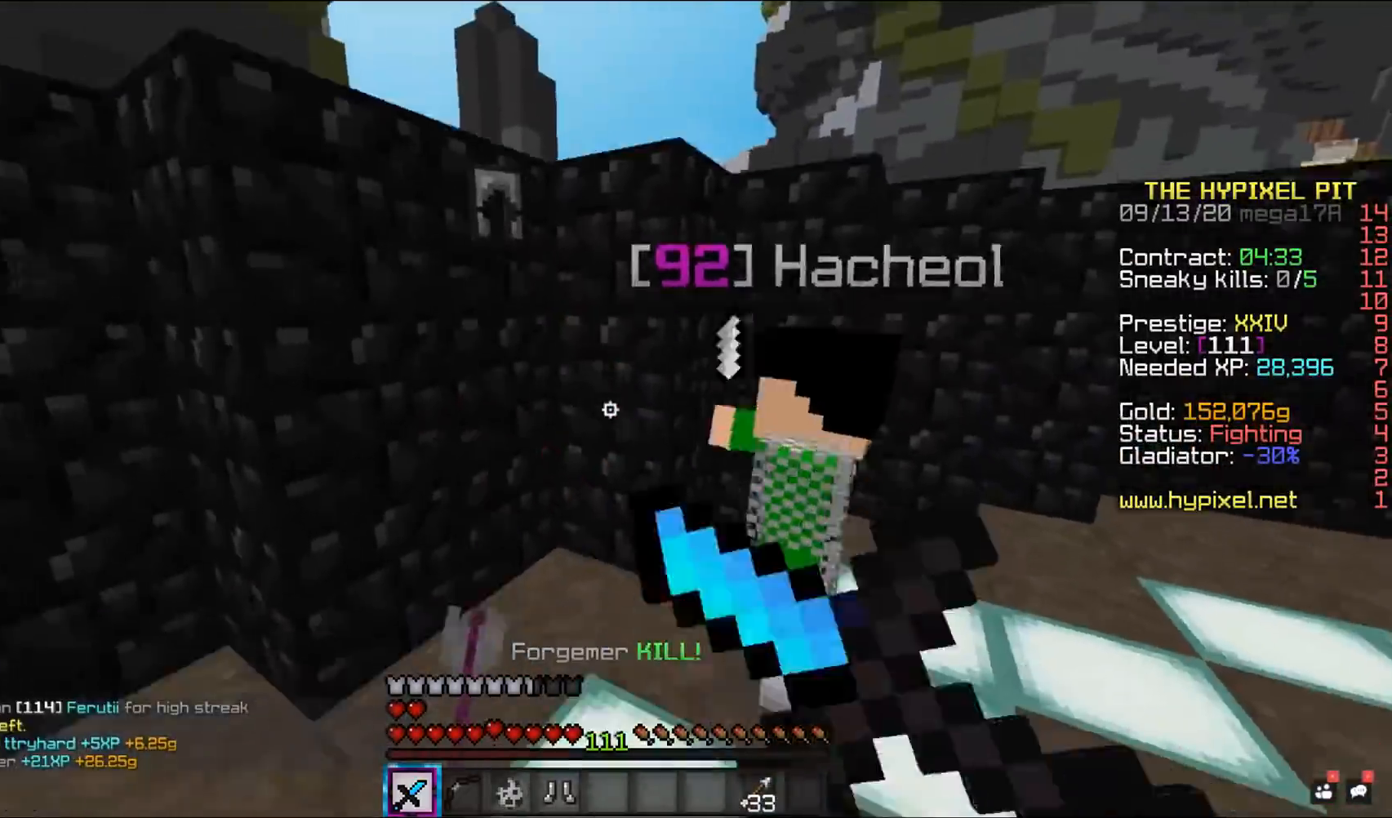
{"keys": ["space", "w"], "mouse": ["left"], "events": [[467, "mouse_right", "up"]]}
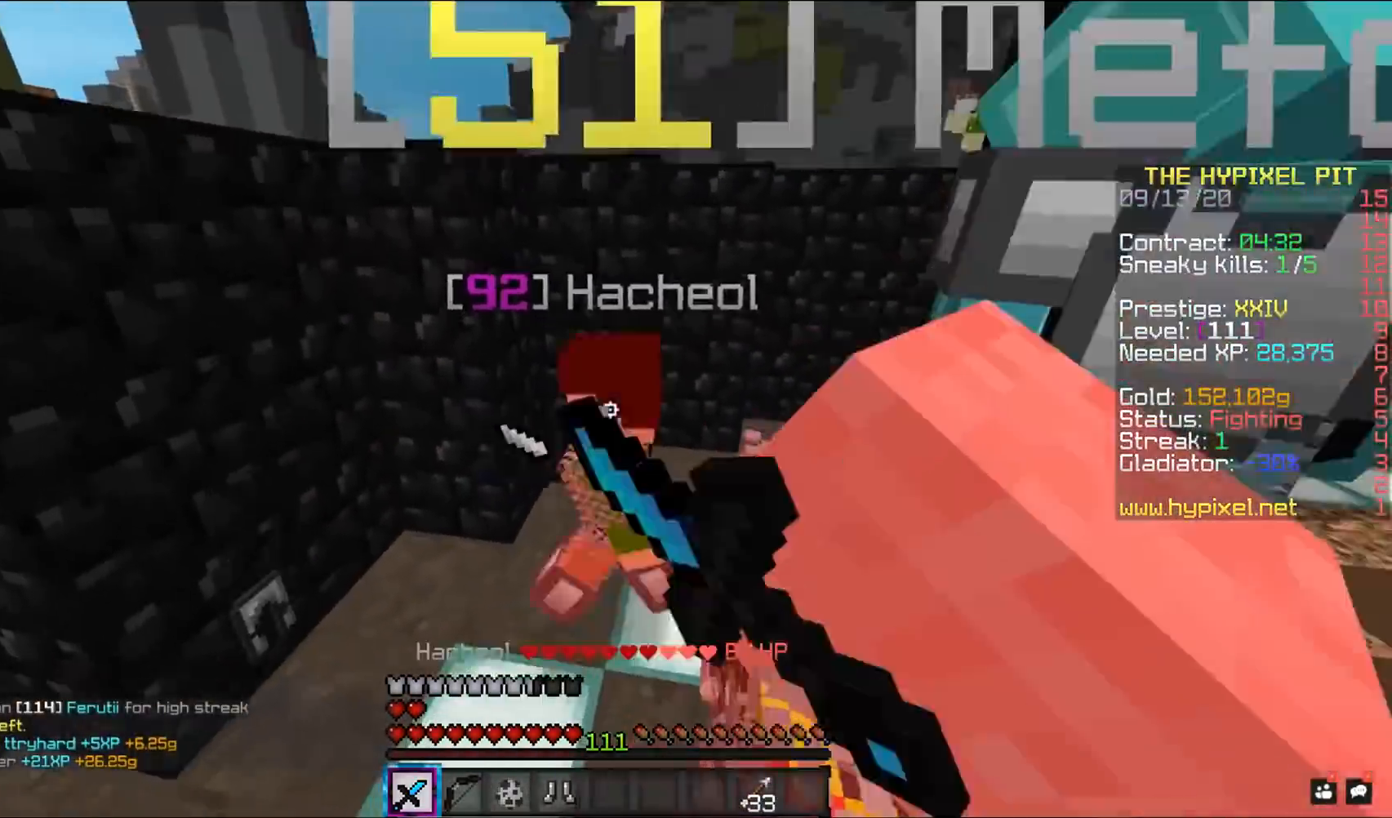
{"keys": ["d", "space", "w"], "mouse": ["left"], "events": [[450, "d", "down"]]}
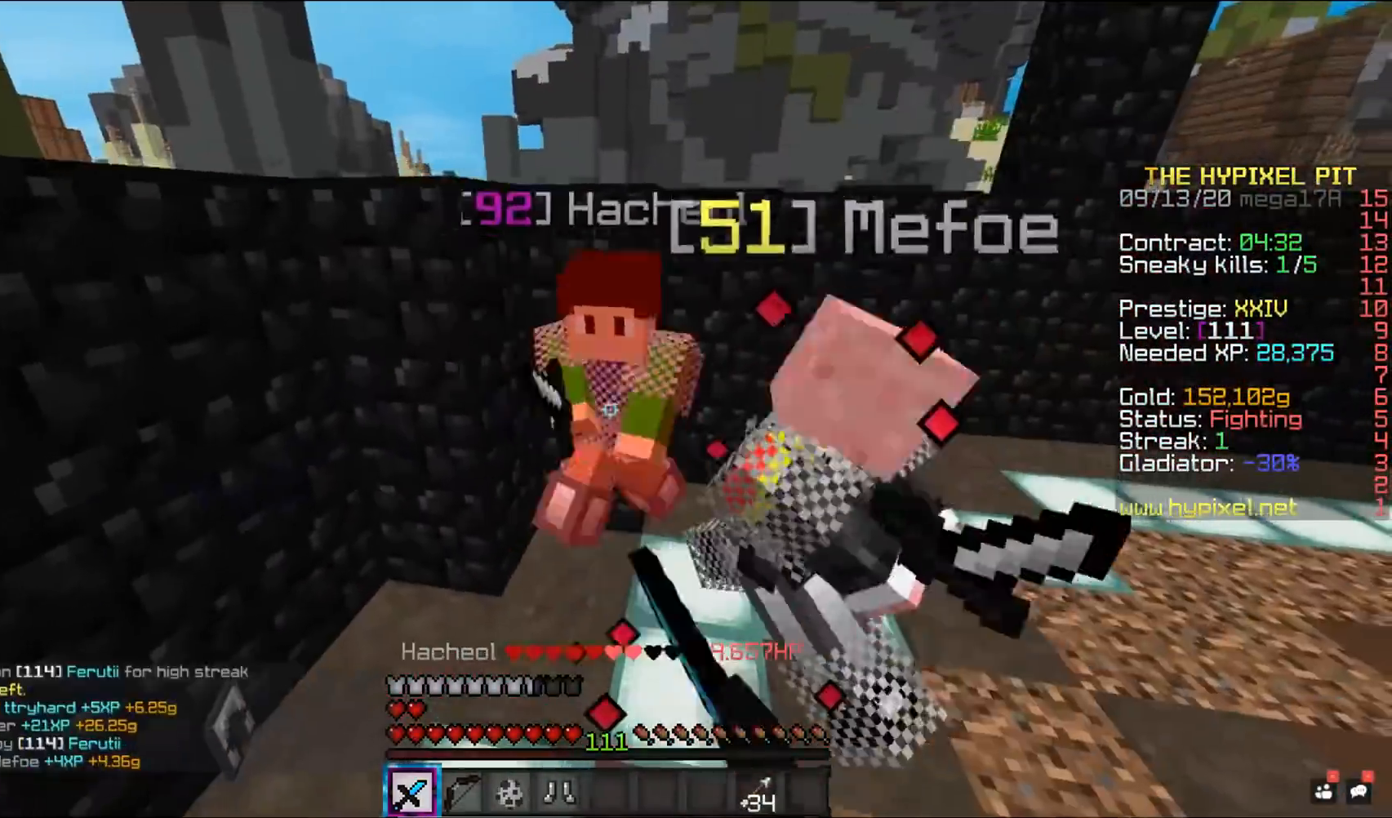
{"keys": ["d", "space", "w"], "mouse": ["left"], "events": []}
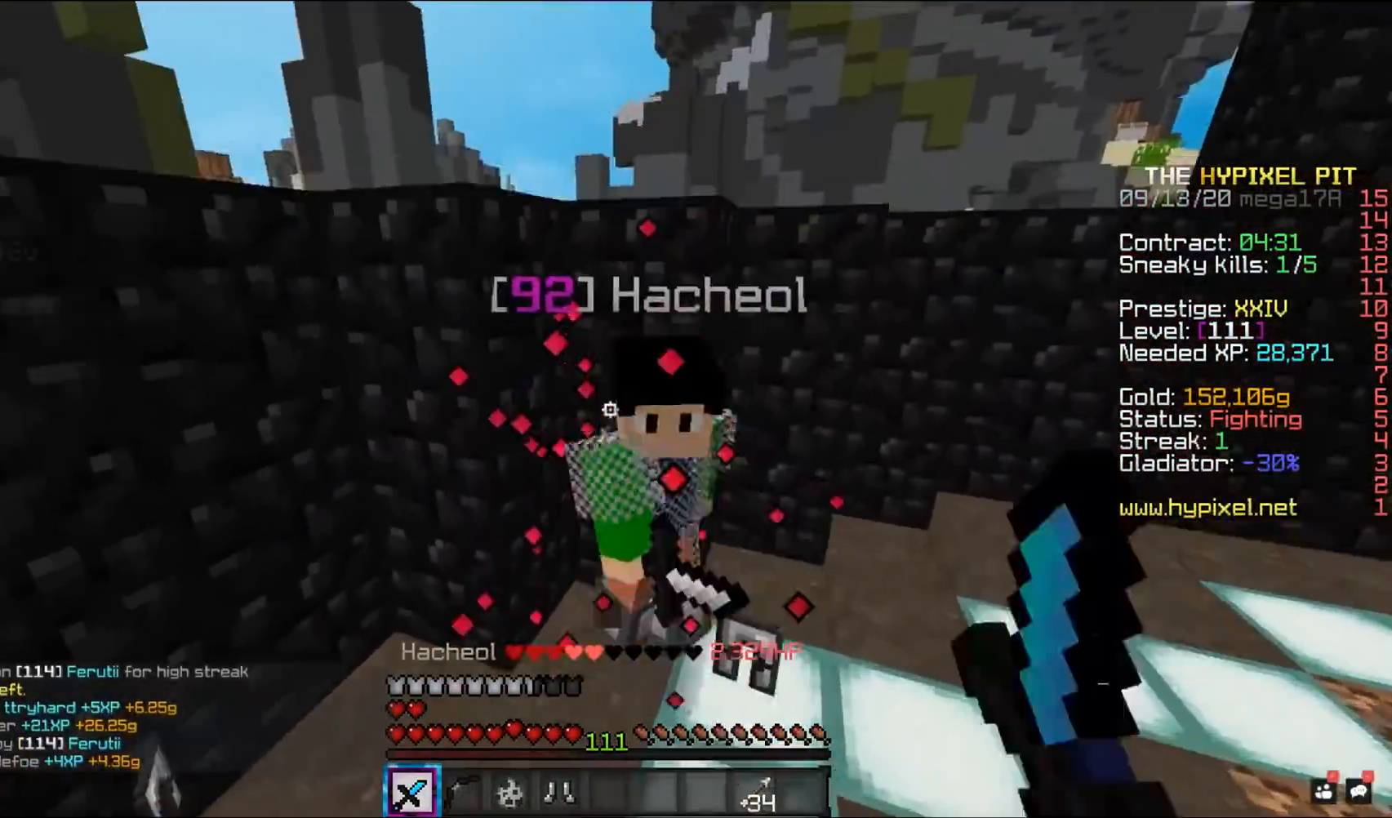
{"keys": ["space", "w"], "mouse": ["left"], "events": [[417, "d", "up"]]}
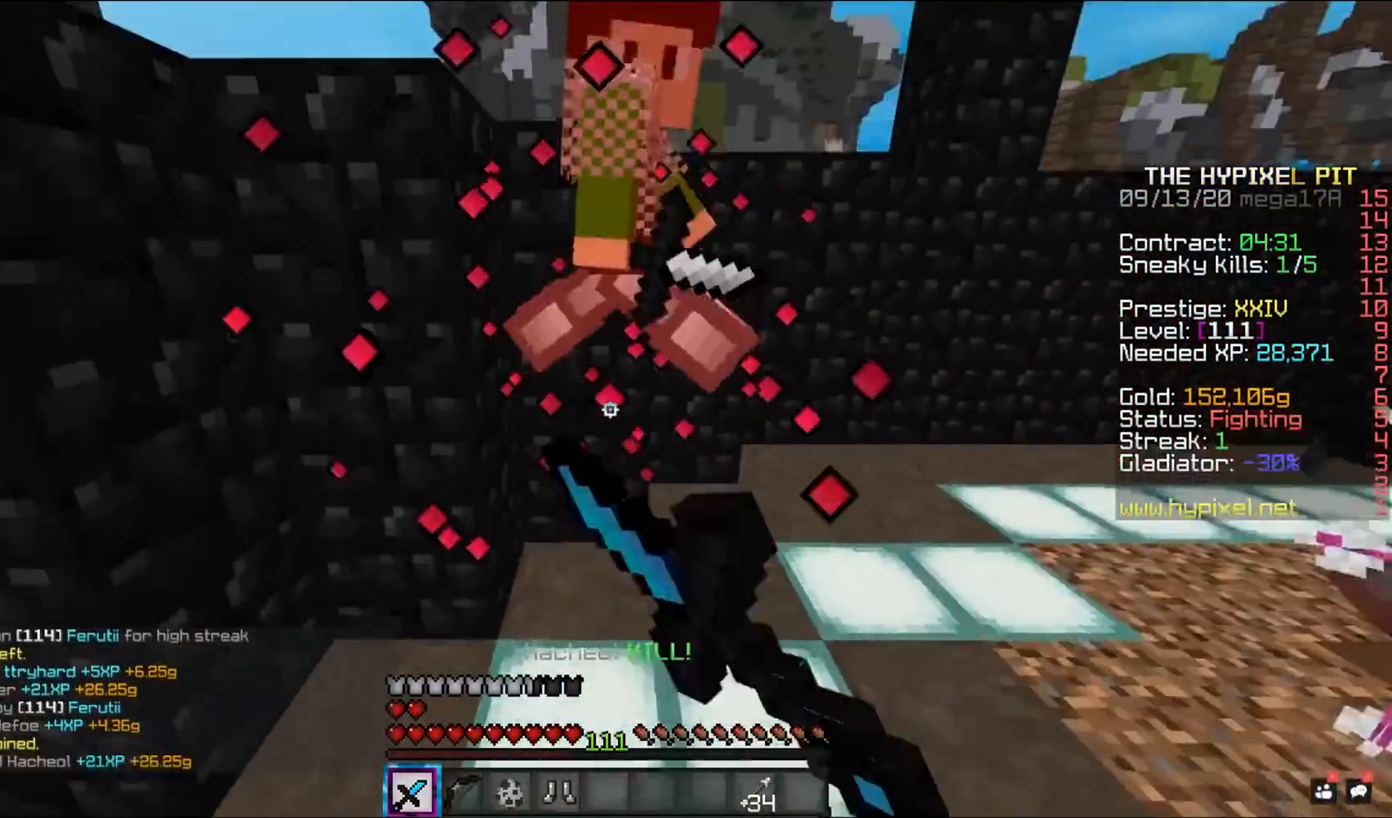
{"keys": ["space", "w"], "mouse": ["left"], "events": []}
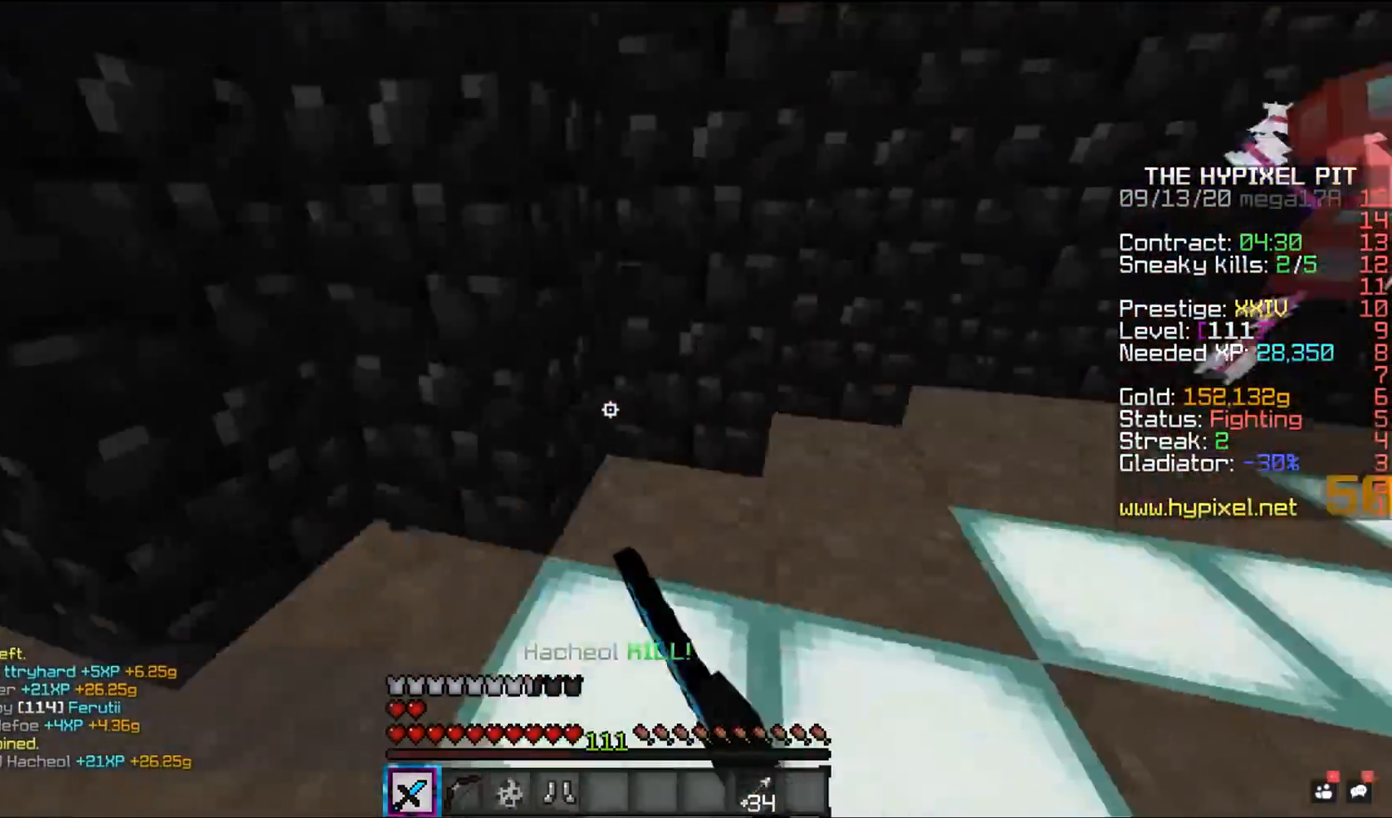
{"keys": ["space", "w"], "mouse": ["left"], "events": []}
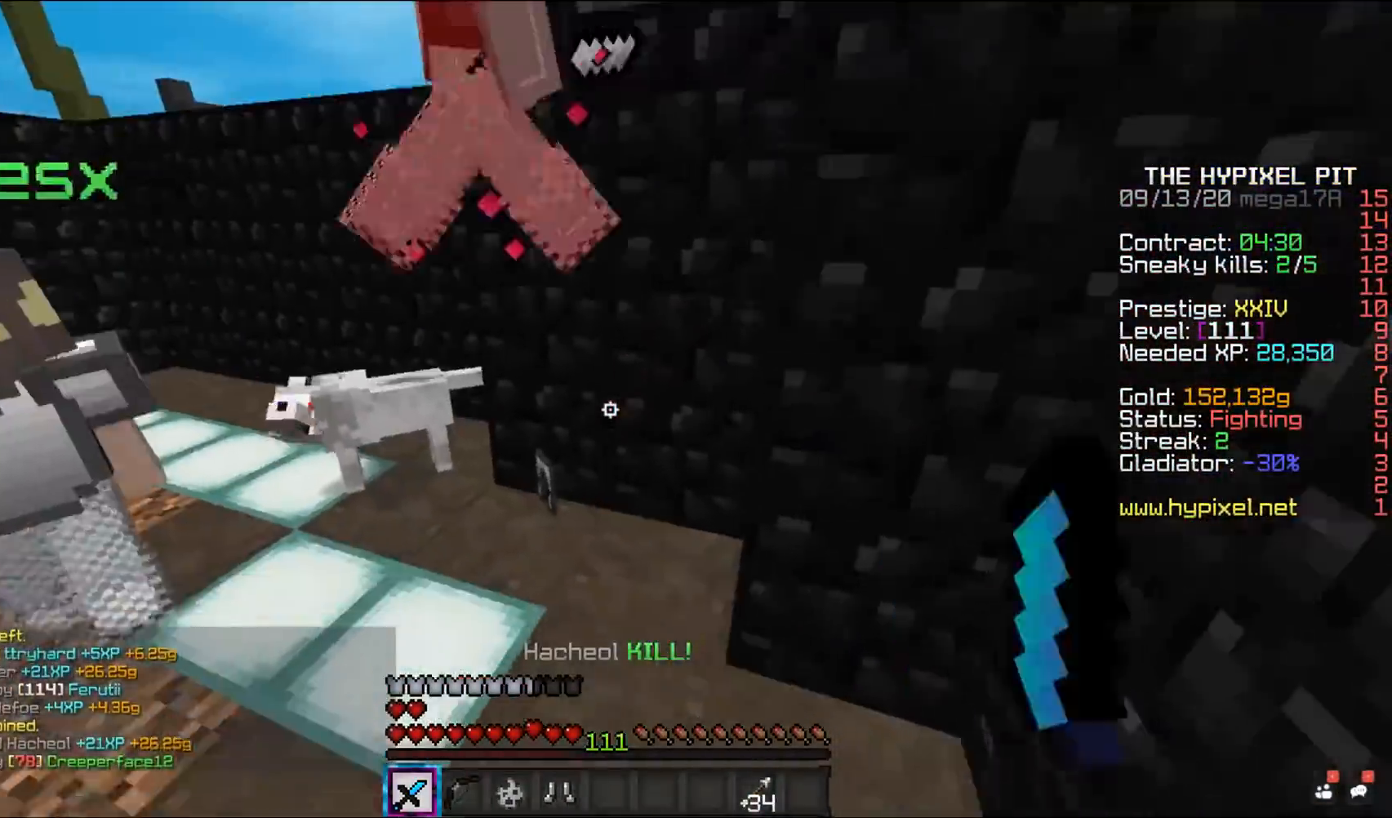
{"keys": ["space", "w"], "mouse": ["left"], "events": []}
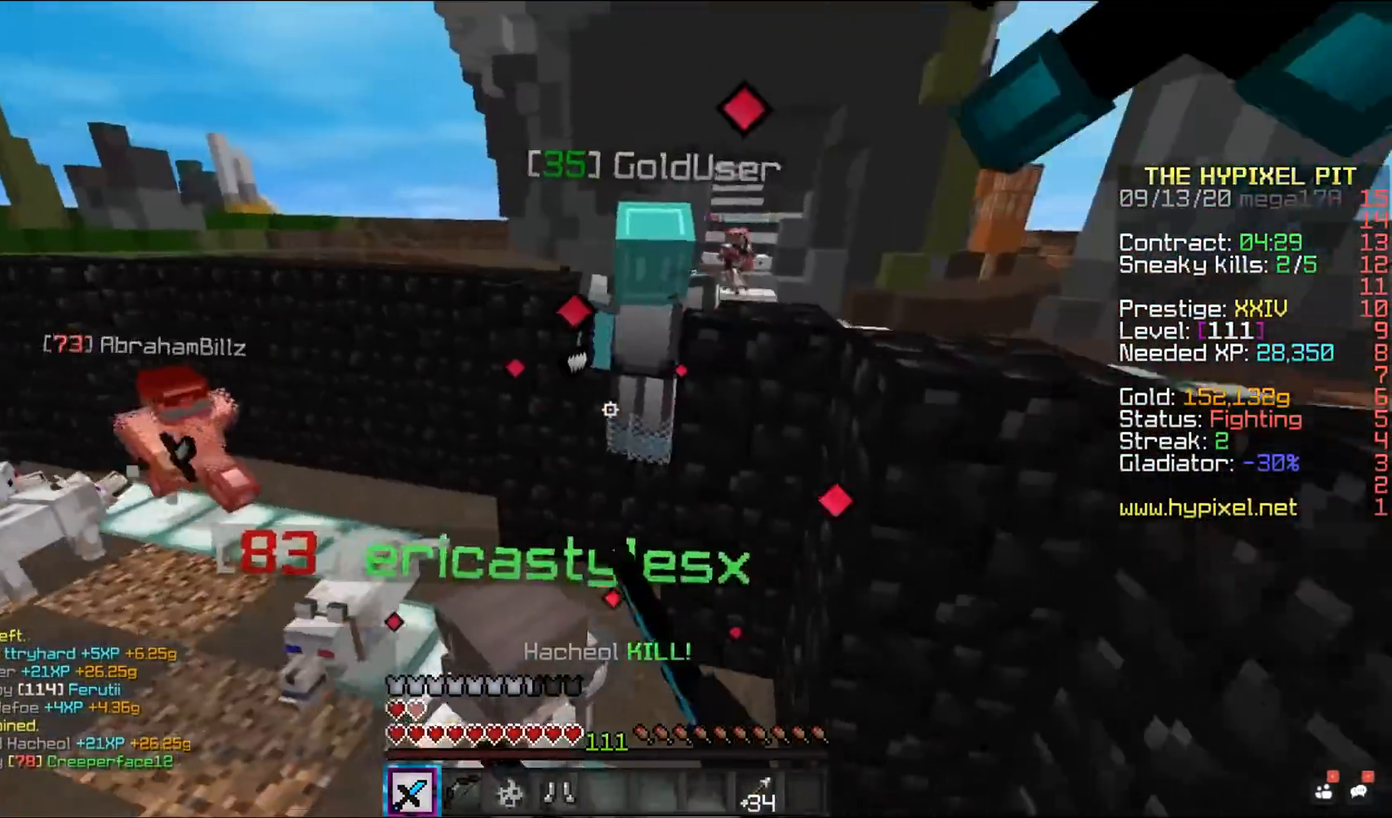
{"keys": ["space", "w"], "mouse": ["left"], "events": []}
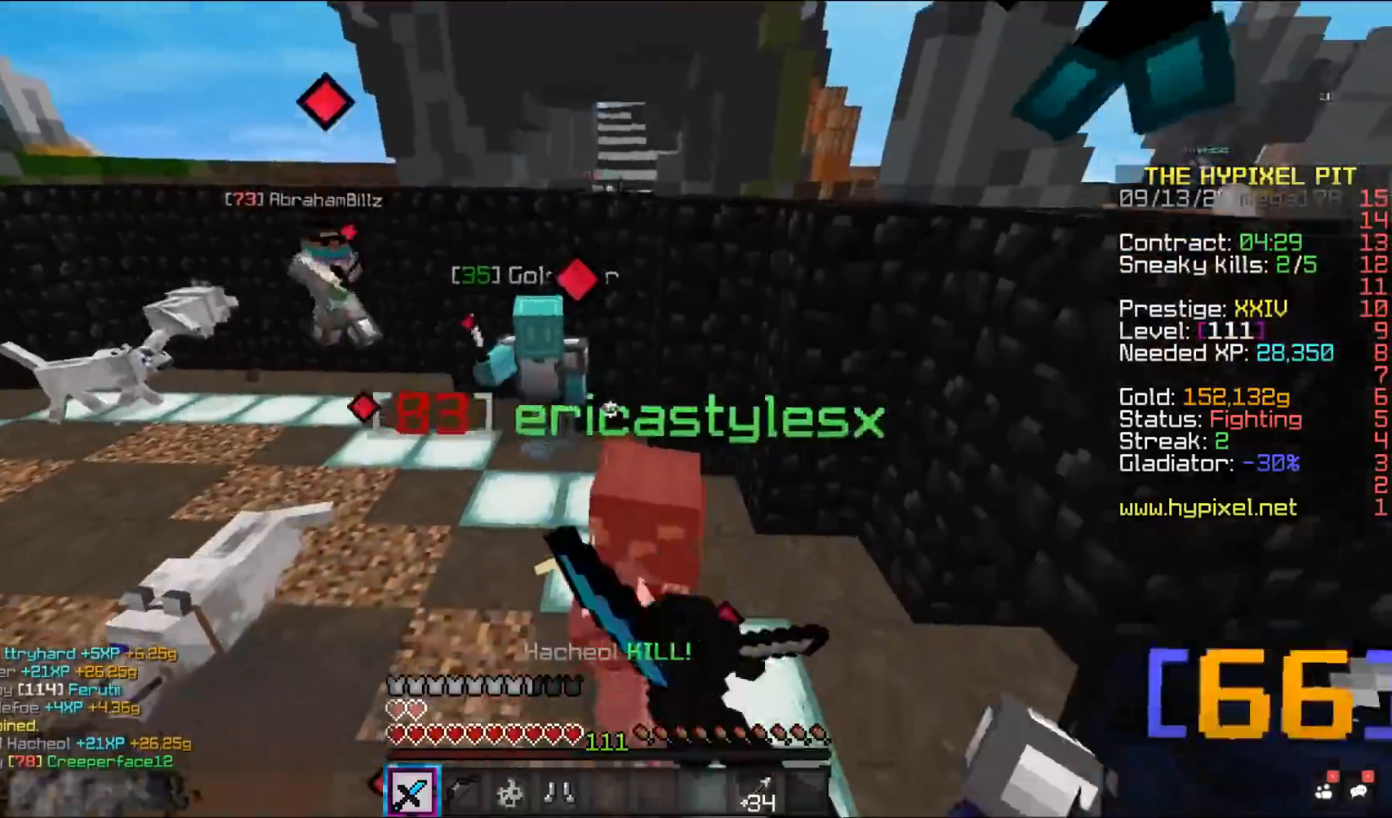
{"keys": ["space", "w"], "mouse": ["left"], "events": []}
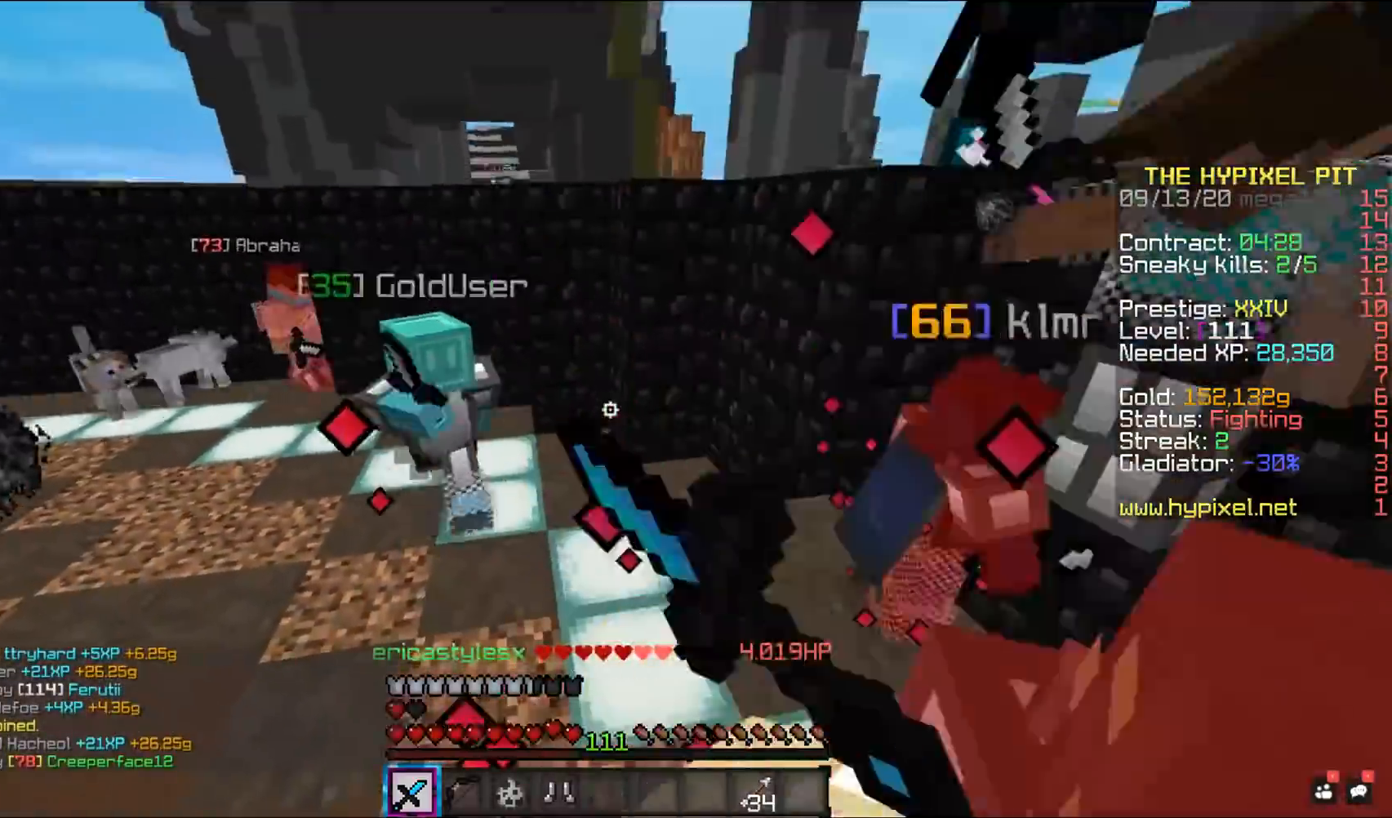
{"keys": ["space", "w"], "mouse": ["left"], "events": []}
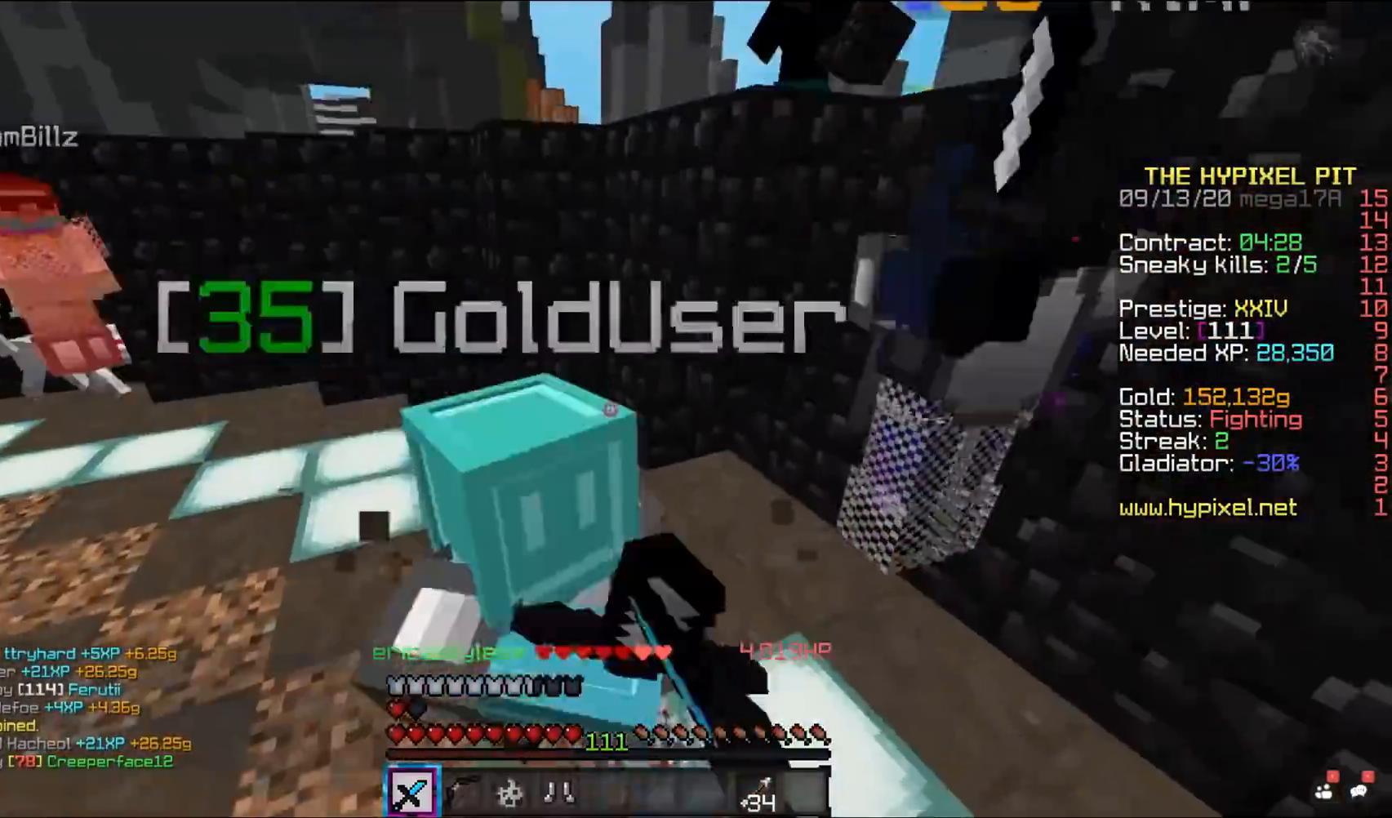
{"keys": ["space", "w"], "mouse": ["left"], "events": []}
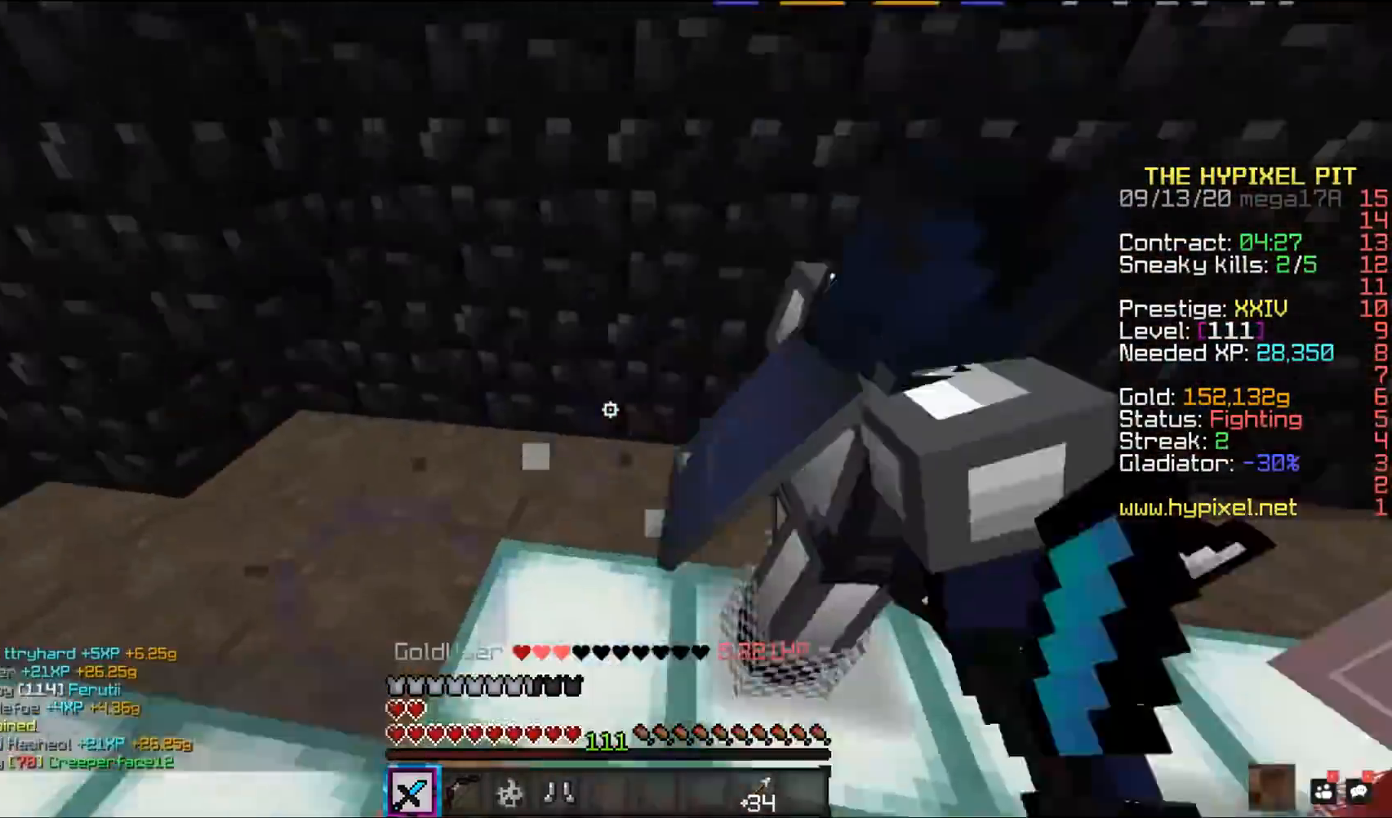
{"keys": ["space", "w"], "mouse": ["left"], "events": []}
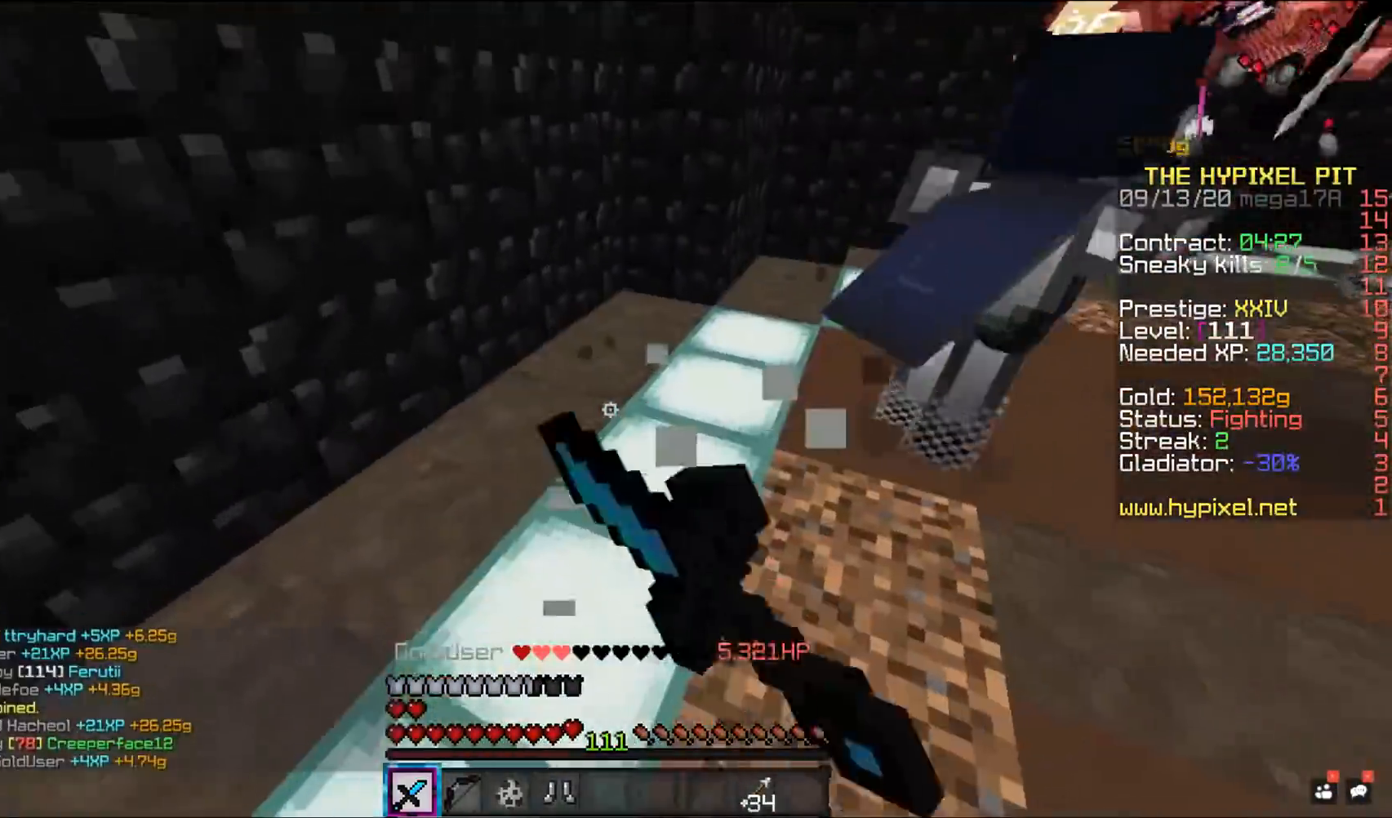
{"keys": ["space", "w"], "mouse": ["left"], "events": [[167, "mouse_left", "up"], [250, "mouse_left", "down"]]}
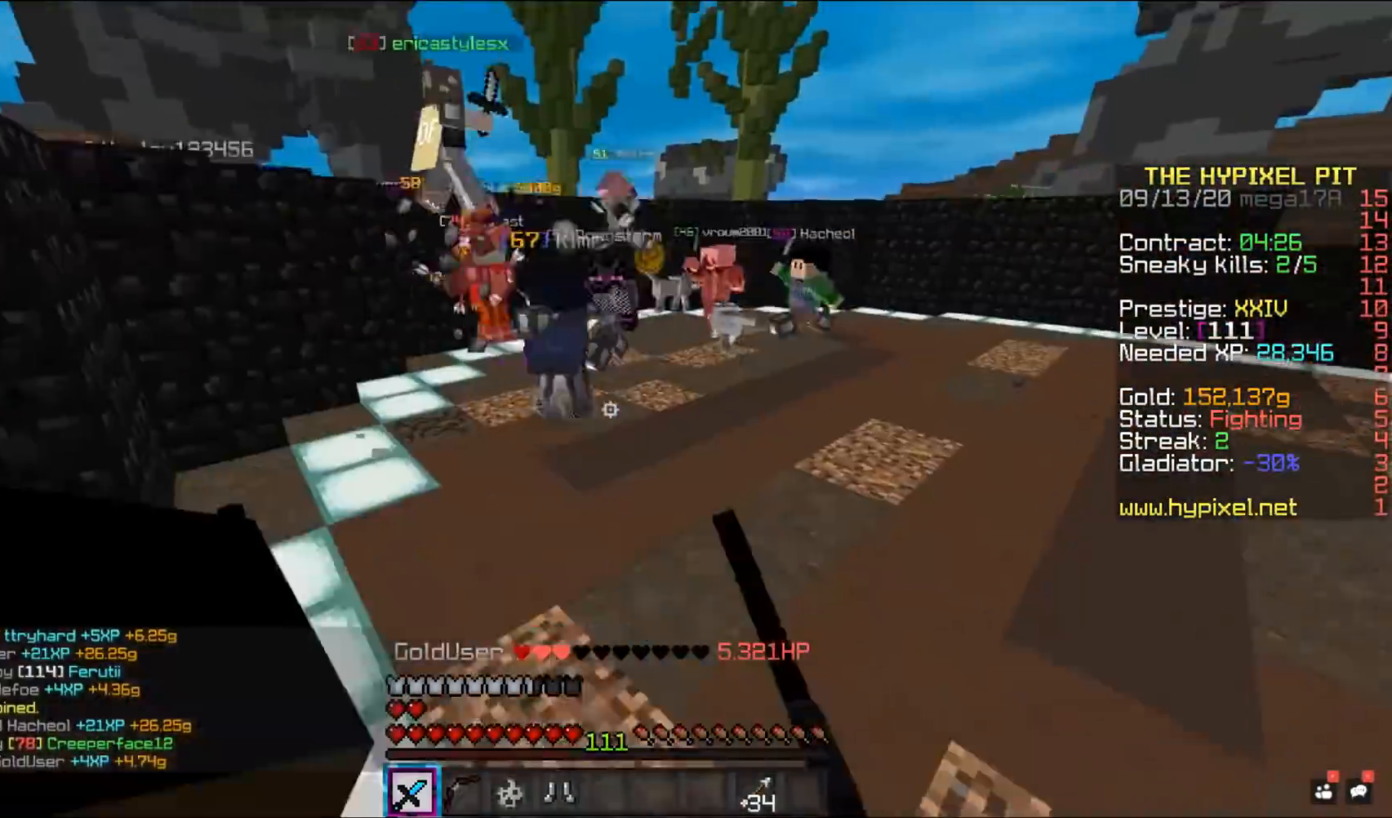
{"keys": ["space", "w"], "mouse": ["left"], "events": []}